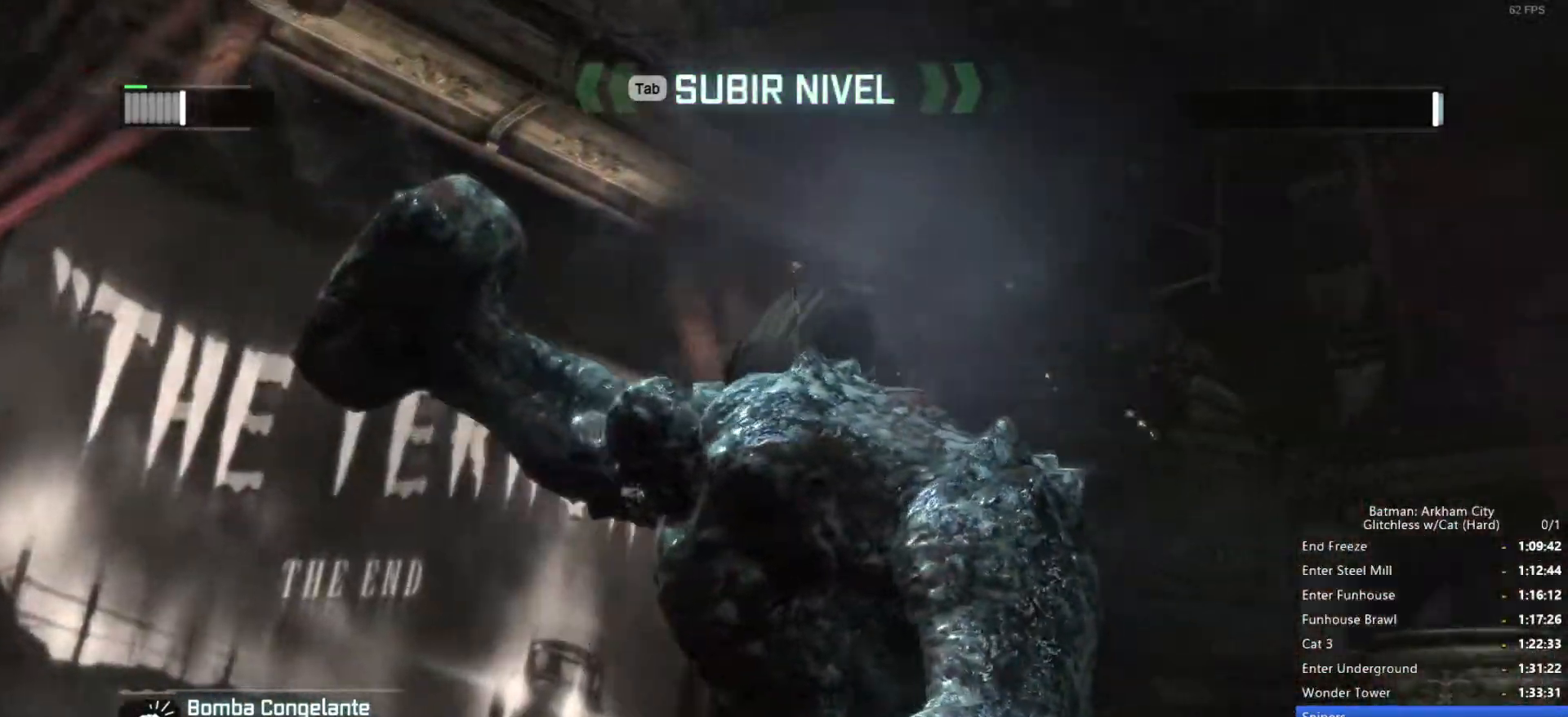
Gameplay with keyboard and mouse; each line is a JSON object with the keys and mouse buttons held at the frame after it. "events" lists presses ("down") and releases ("up") of "1", "2", "3", "4", "5", "a", "alt", "c", "ctrl", "d", "e", "f", "q", "r", "s", "shift", "space", "tab", "v", "w", "x", "z", "mouse_left", "mouse_middle", "mouse_right", "mouse_wheel_up" and "mouse_wheel_down" between this image and that frame as [ms after this image, input, new state], when the widget could be followed in between. "mouse_left", "mouse_middle", "mouse_right", "mouse_wheel_up", "mouse_wheel_down" = the "left", "middle", "right", "wheel_up", "wheel_down" buttons of the "mouse" list. No other keys are recorded. Mouse movement is not recorded.
{"keys": [], "mouse": [], "events": []}
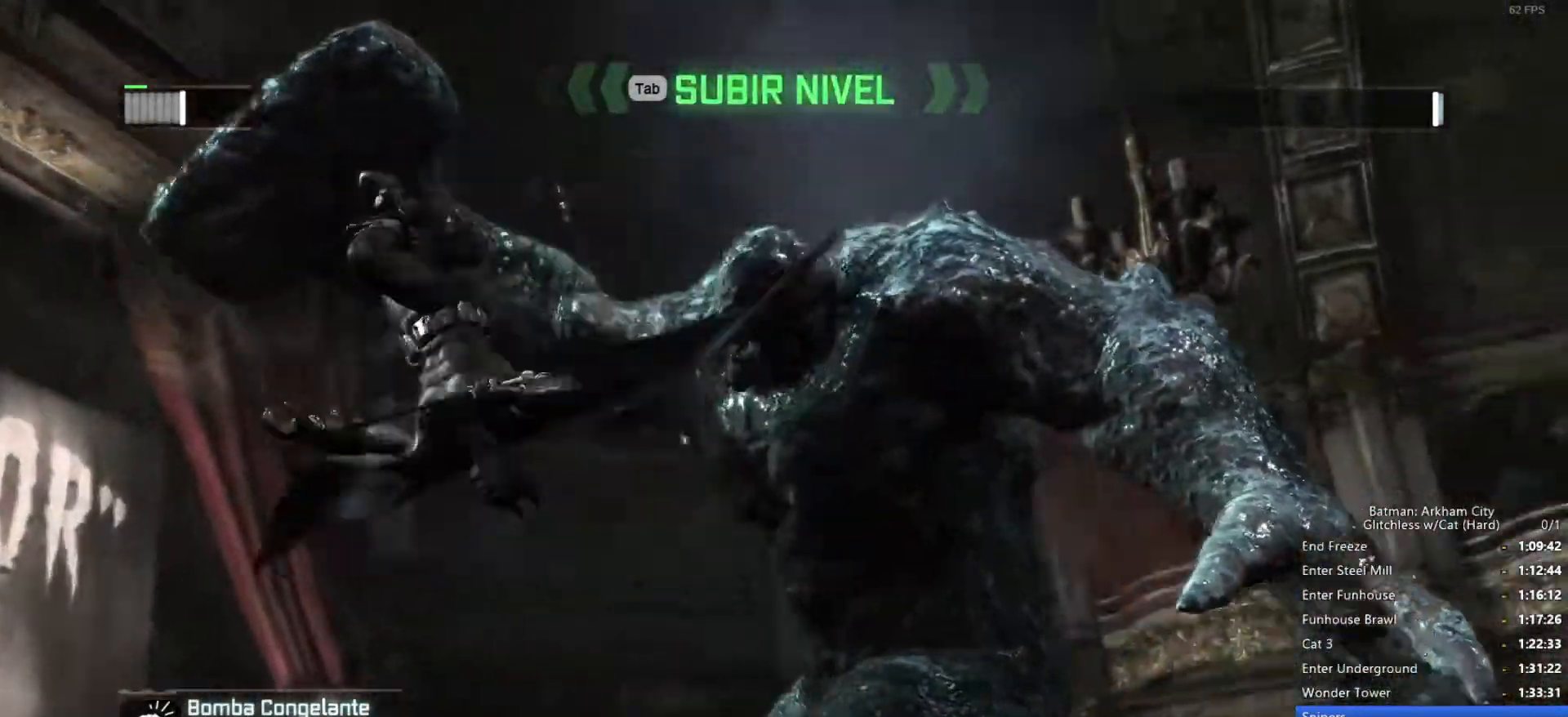
{"keys": [], "mouse": [], "events": []}
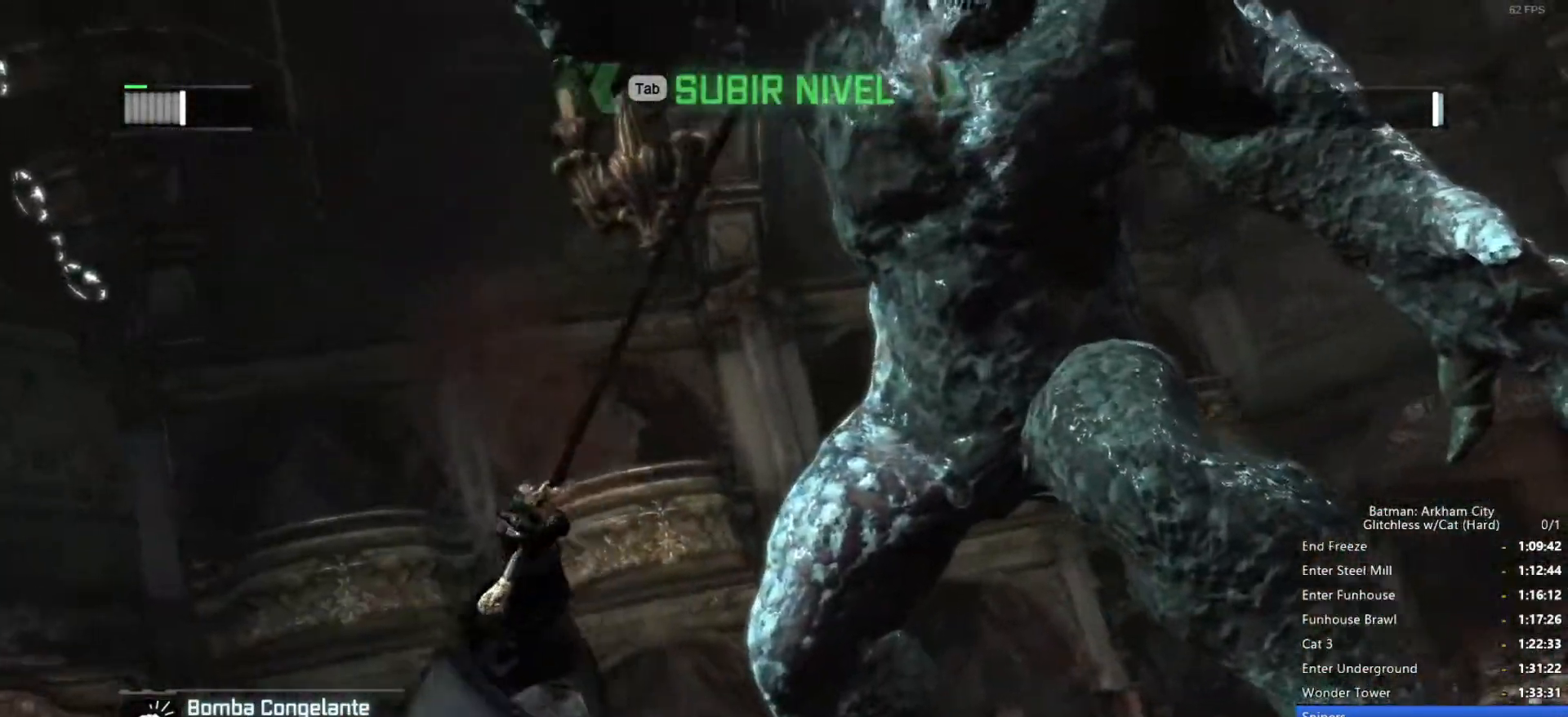
{"keys": ["shift"], "mouse": [], "events": [[416, "shift", "down"]]}
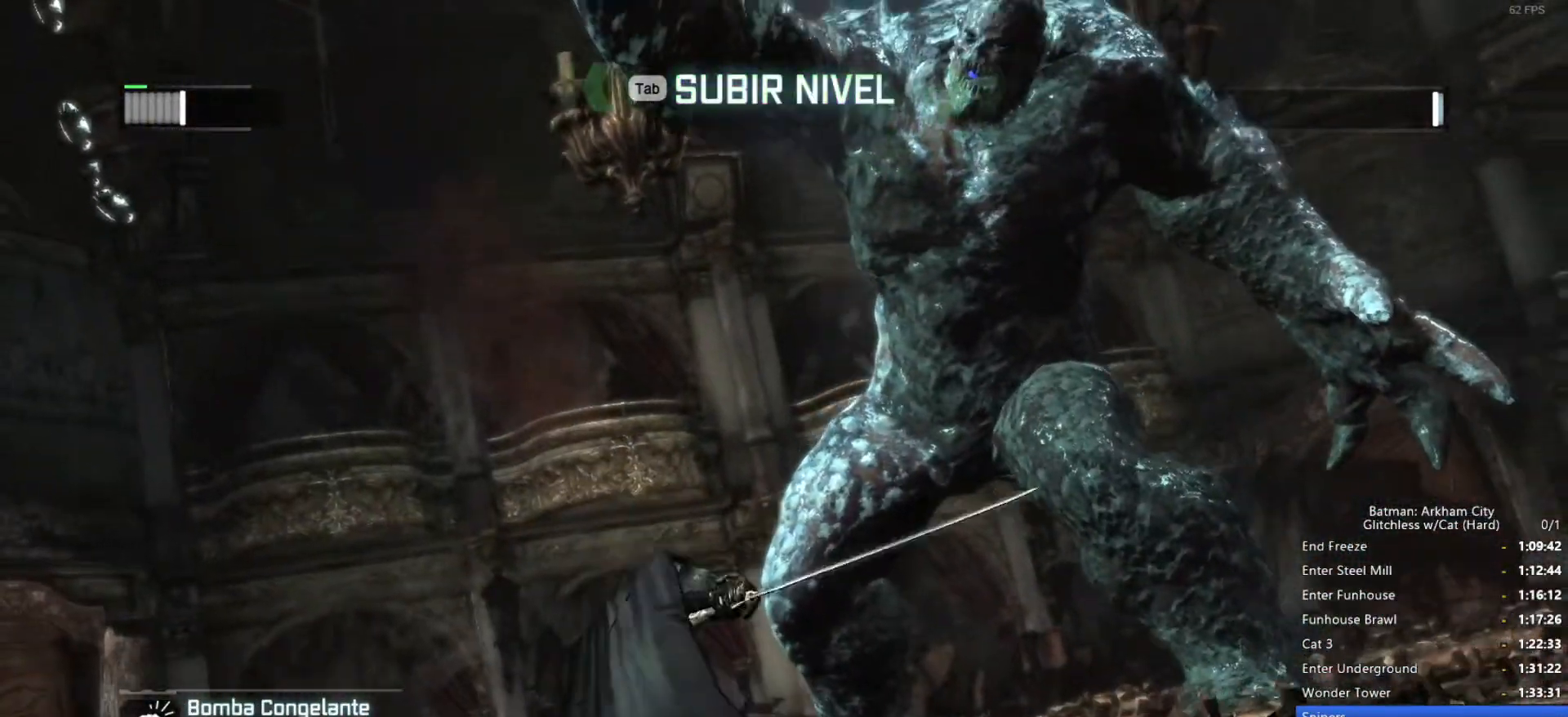
{"keys": ["shift"], "mouse": ["wheel_down"], "events": [[283, "mouse_wheel_down", "down"]]}
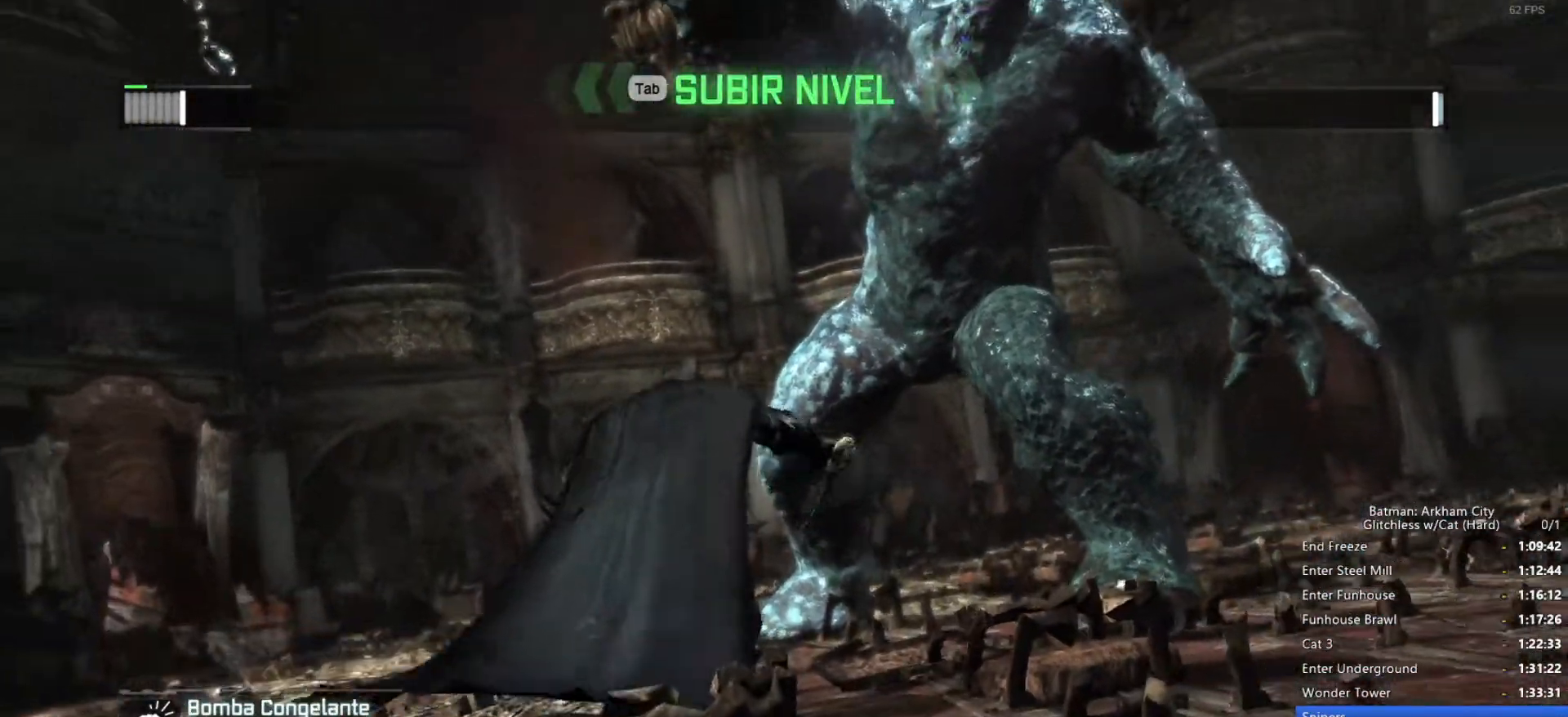
{"keys": ["shift"], "mouse": ["wheel_down"], "events": []}
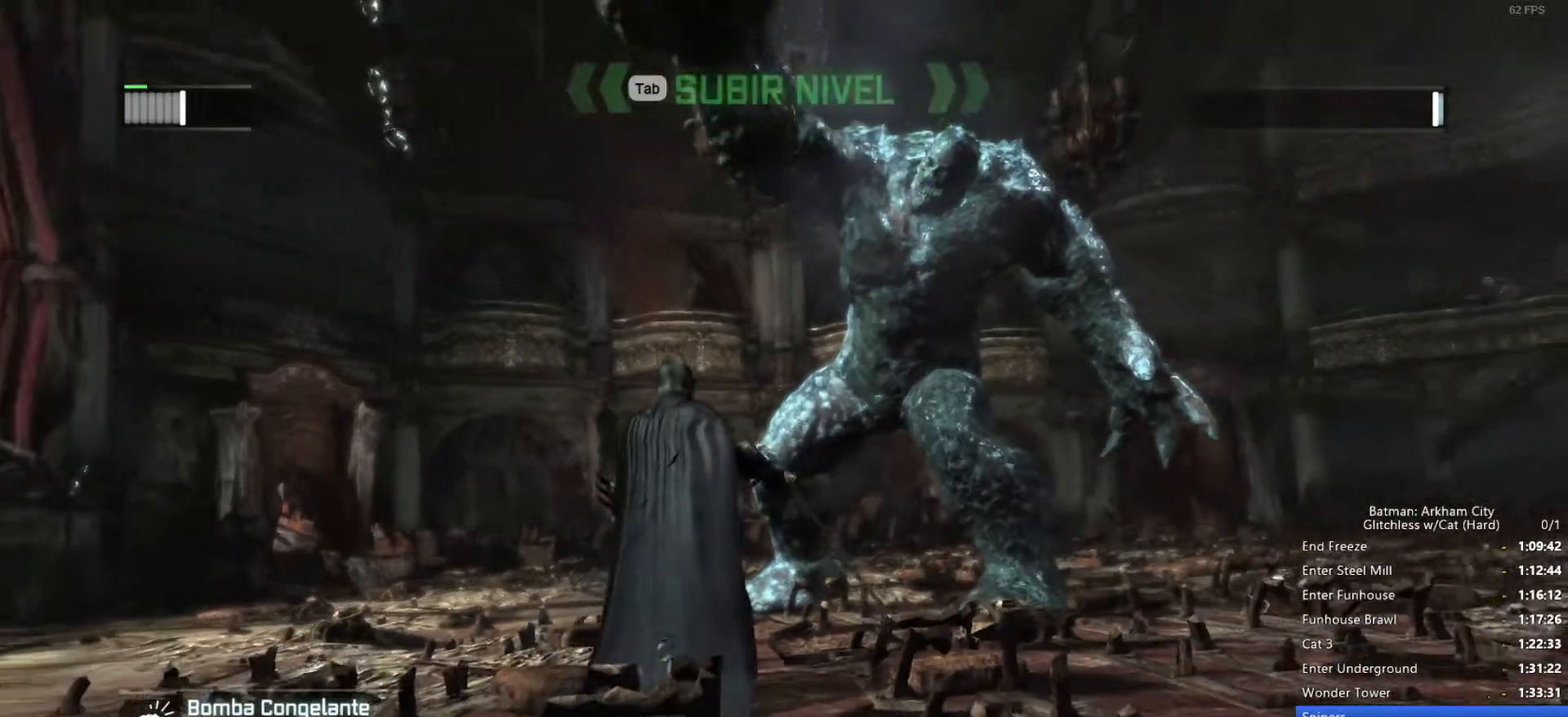
{"keys": ["shift"], "mouse": ["wheel_down"], "events": []}
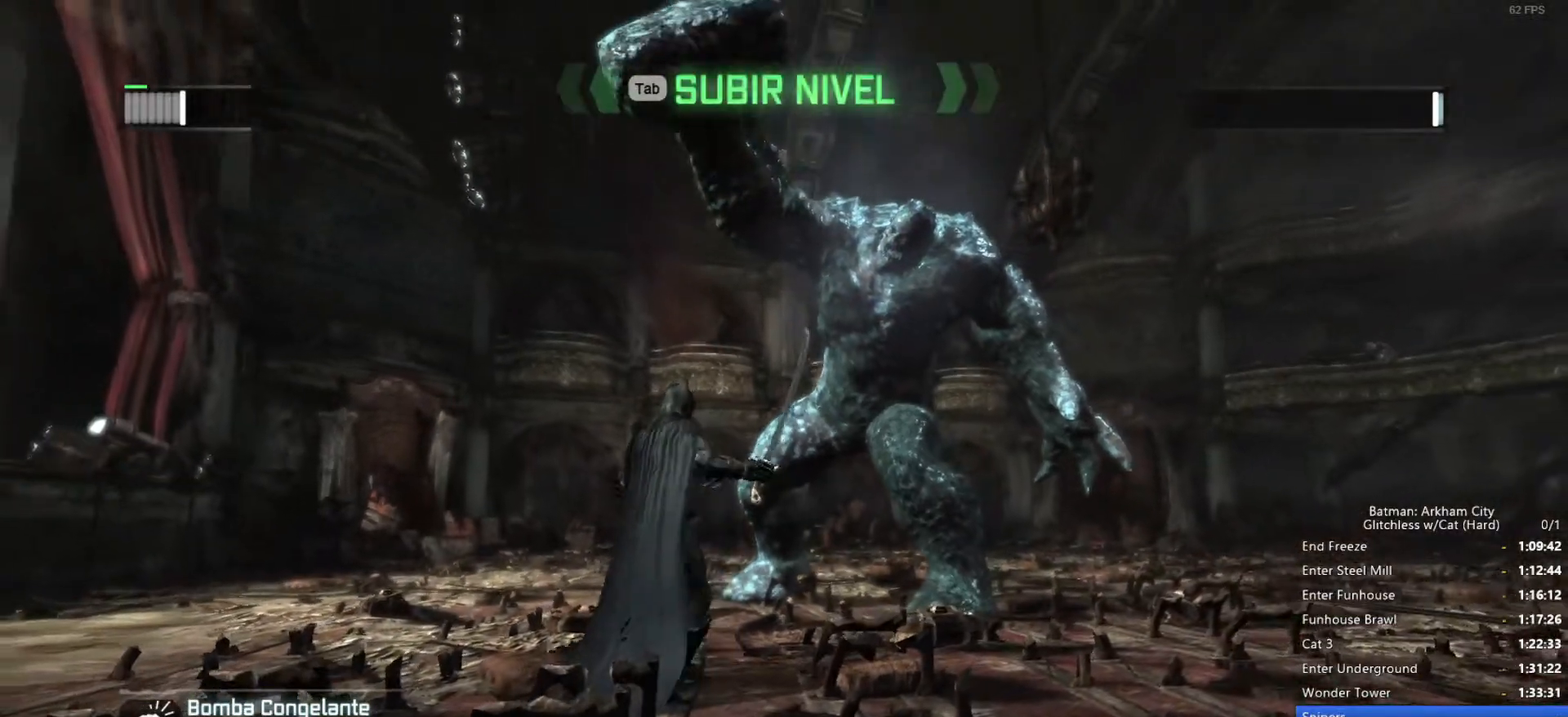
{"keys": ["shift"], "mouse": ["wheel_down"], "events": []}
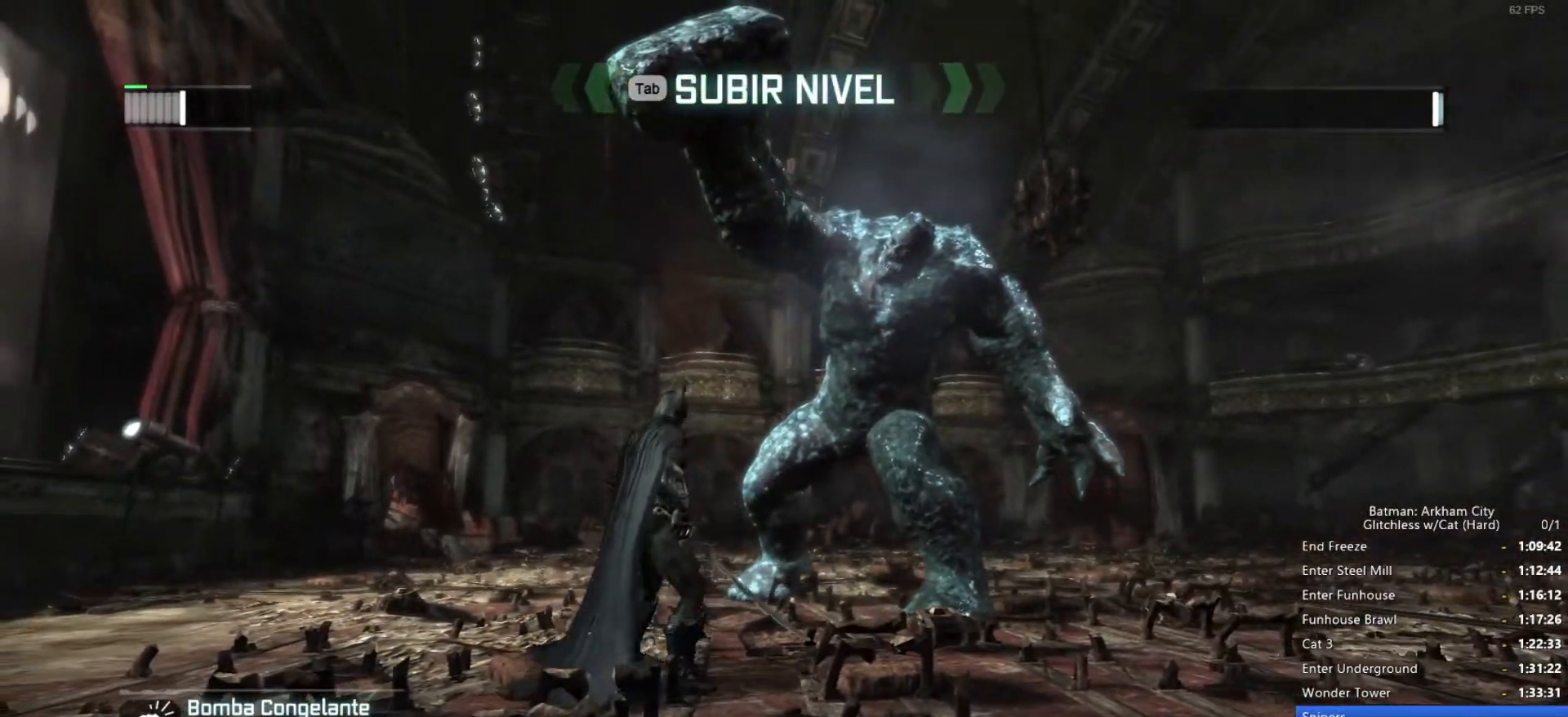
{"keys": ["shift"], "mouse": ["wheel_down"], "events": []}
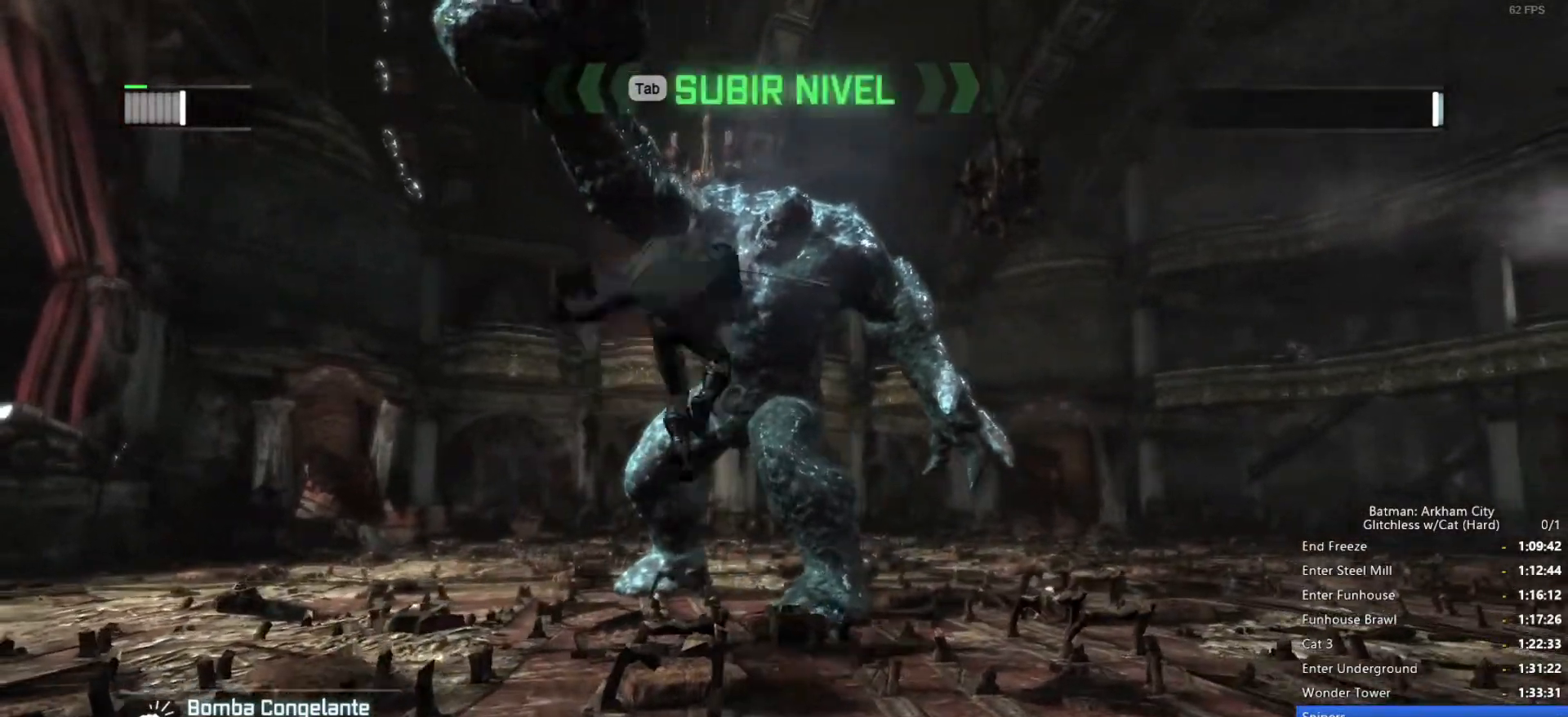
{"keys": ["shift"], "mouse": ["wheel_down"], "events": []}
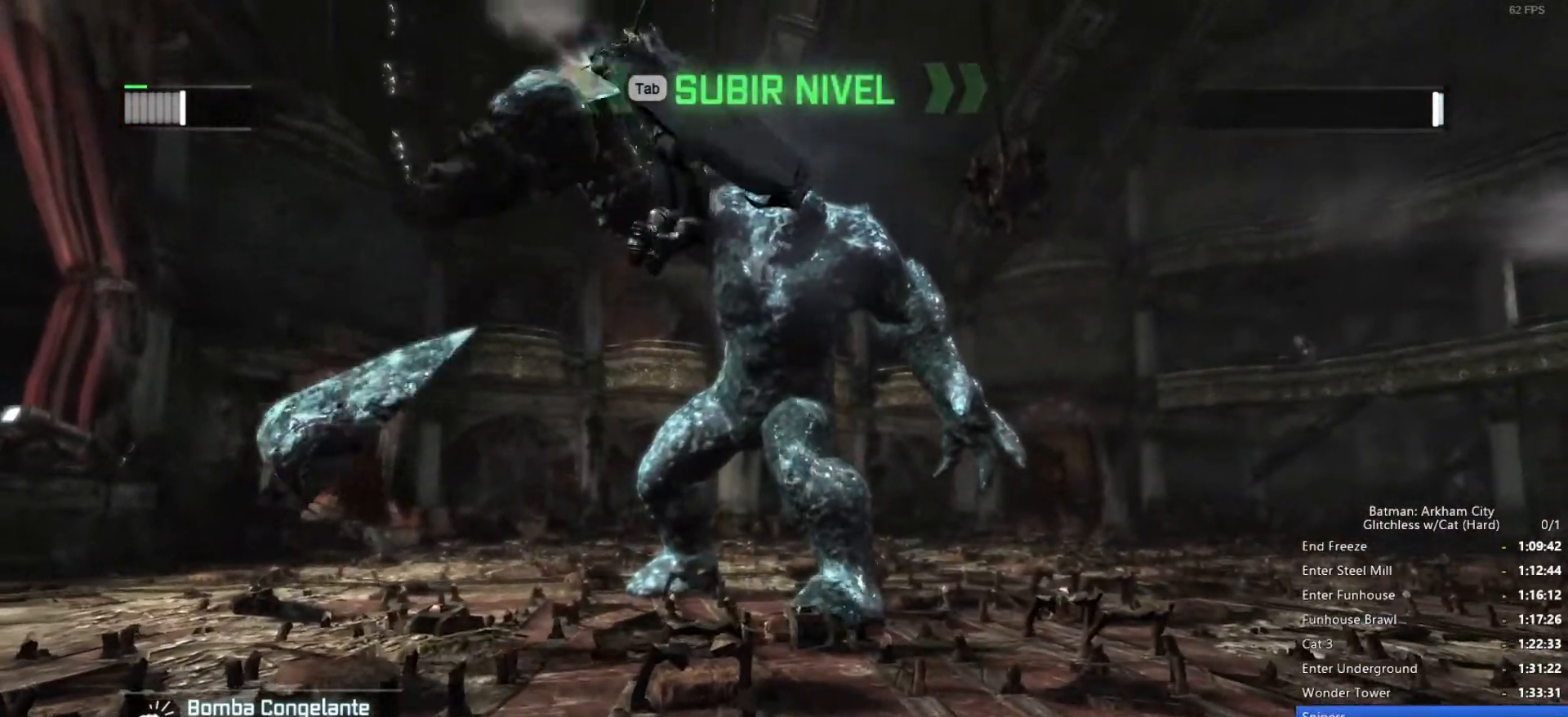
{"keys": ["shift"], "mouse": ["wheel_down"], "events": []}
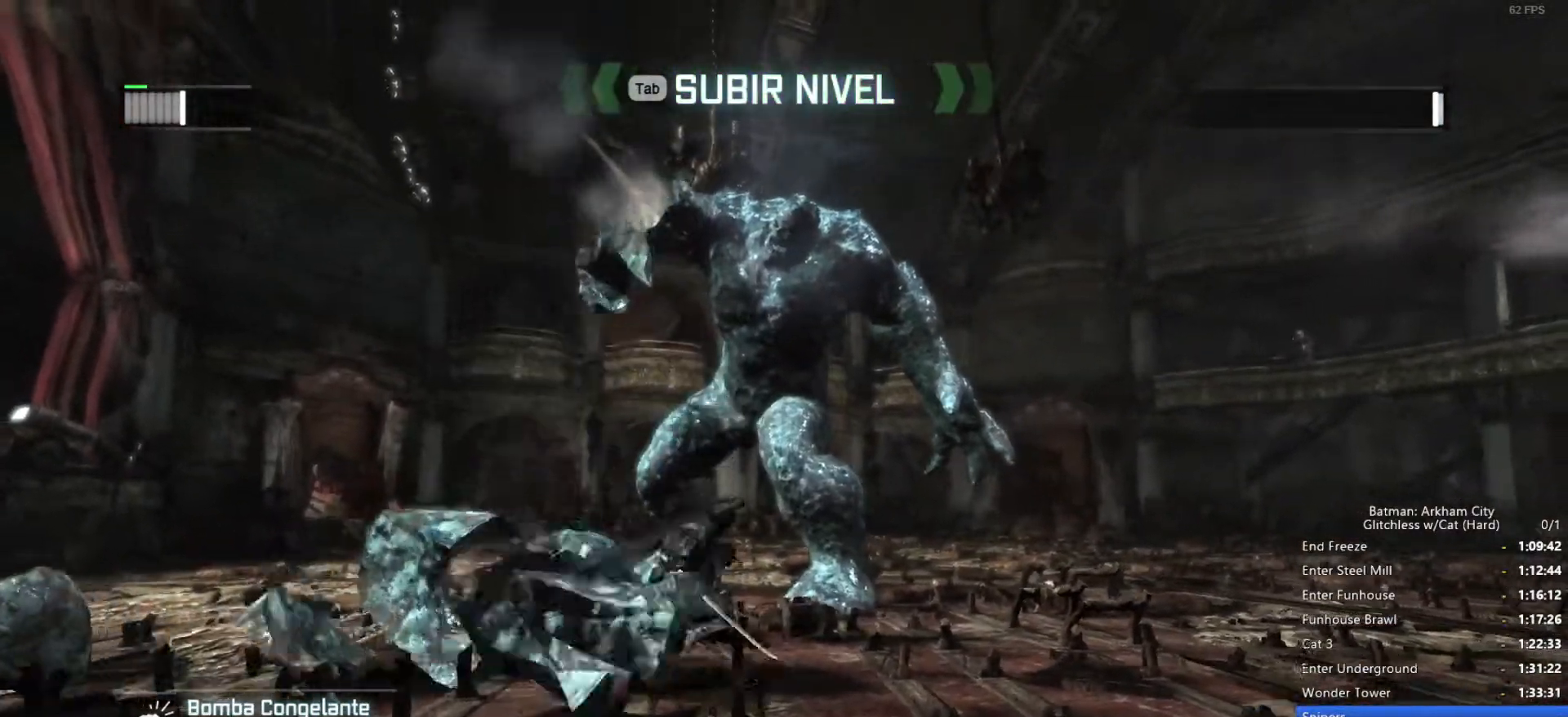
{"keys": ["shift"], "mouse": ["wheel_down"], "events": []}
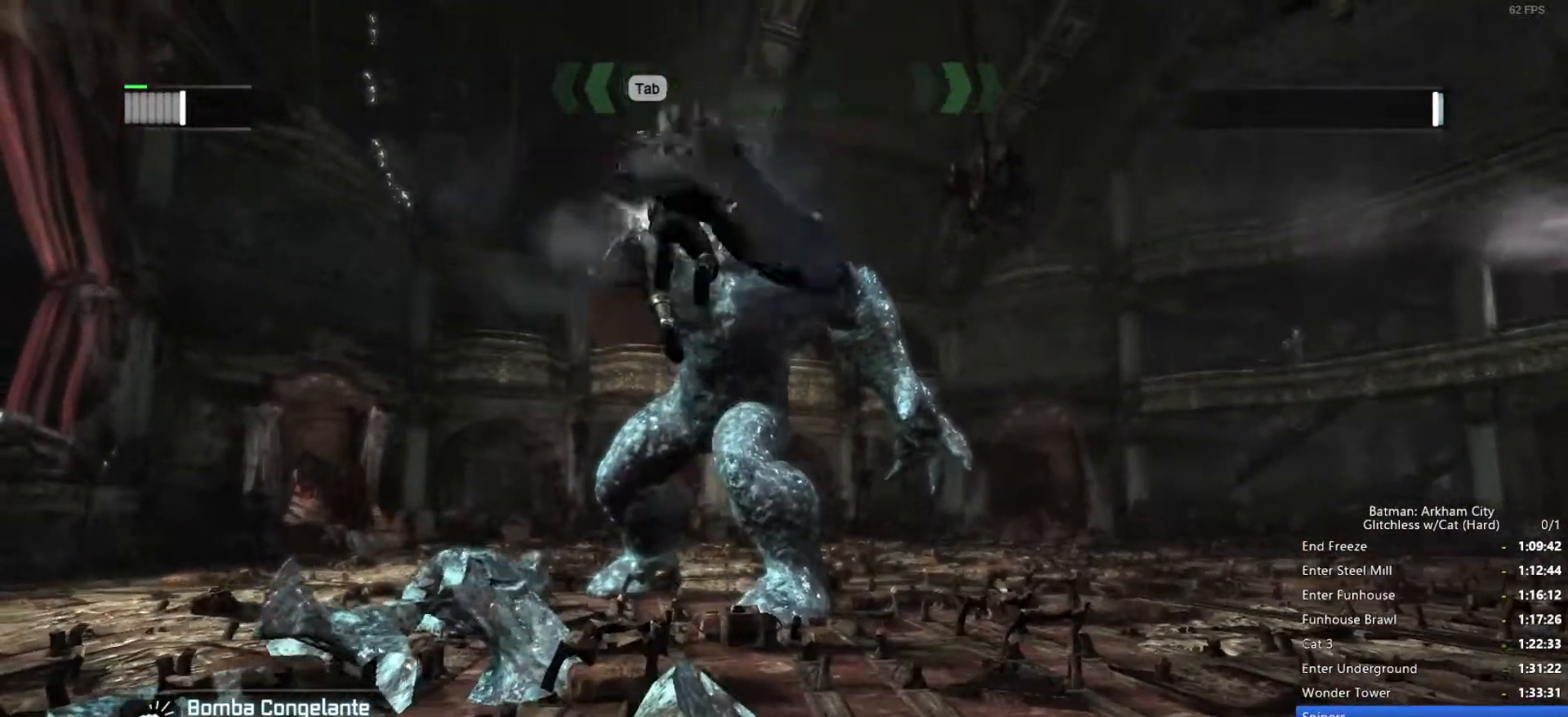
{"keys": ["shift"], "mouse": ["wheel_down"], "events": []}
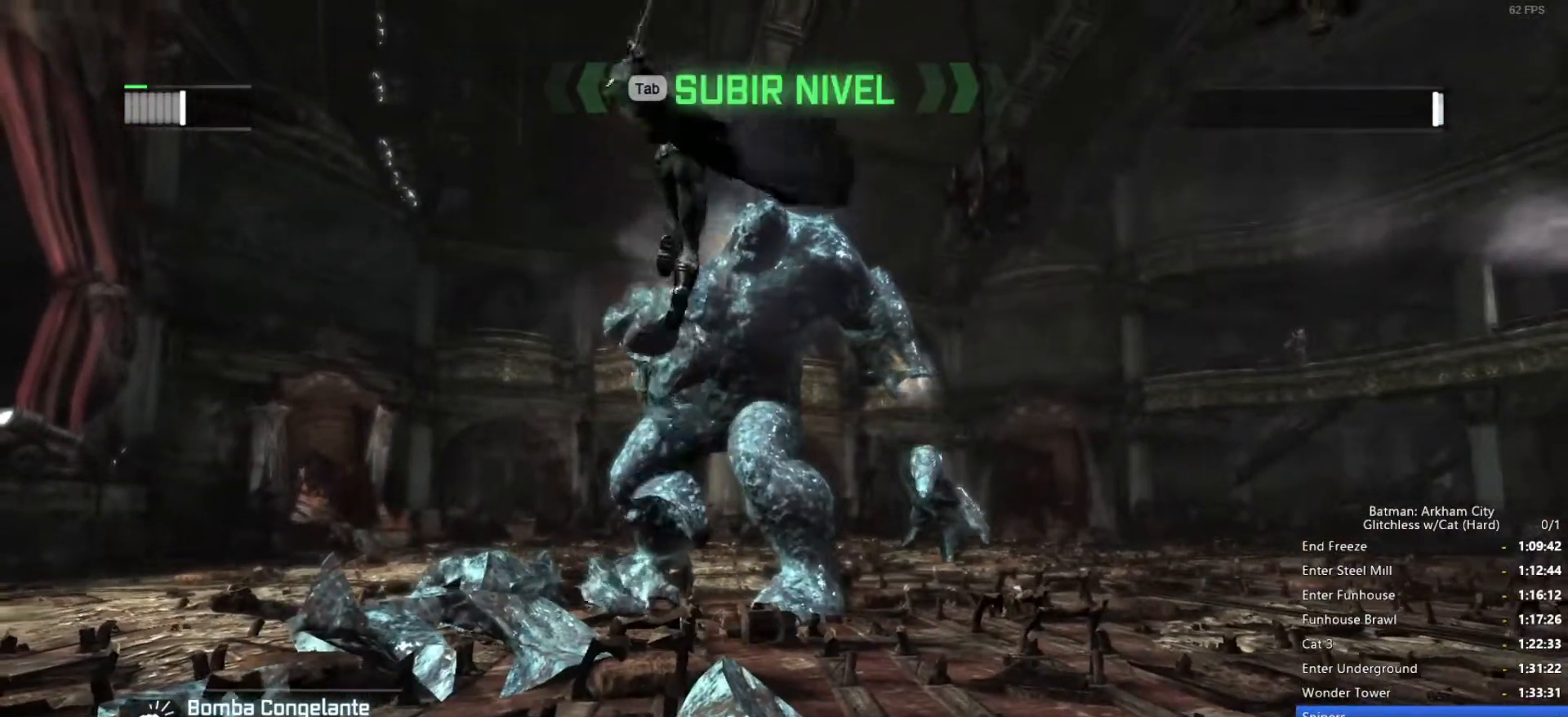
{"keys": ["shift"], "mouse": ["wheel_down"], "events": []}
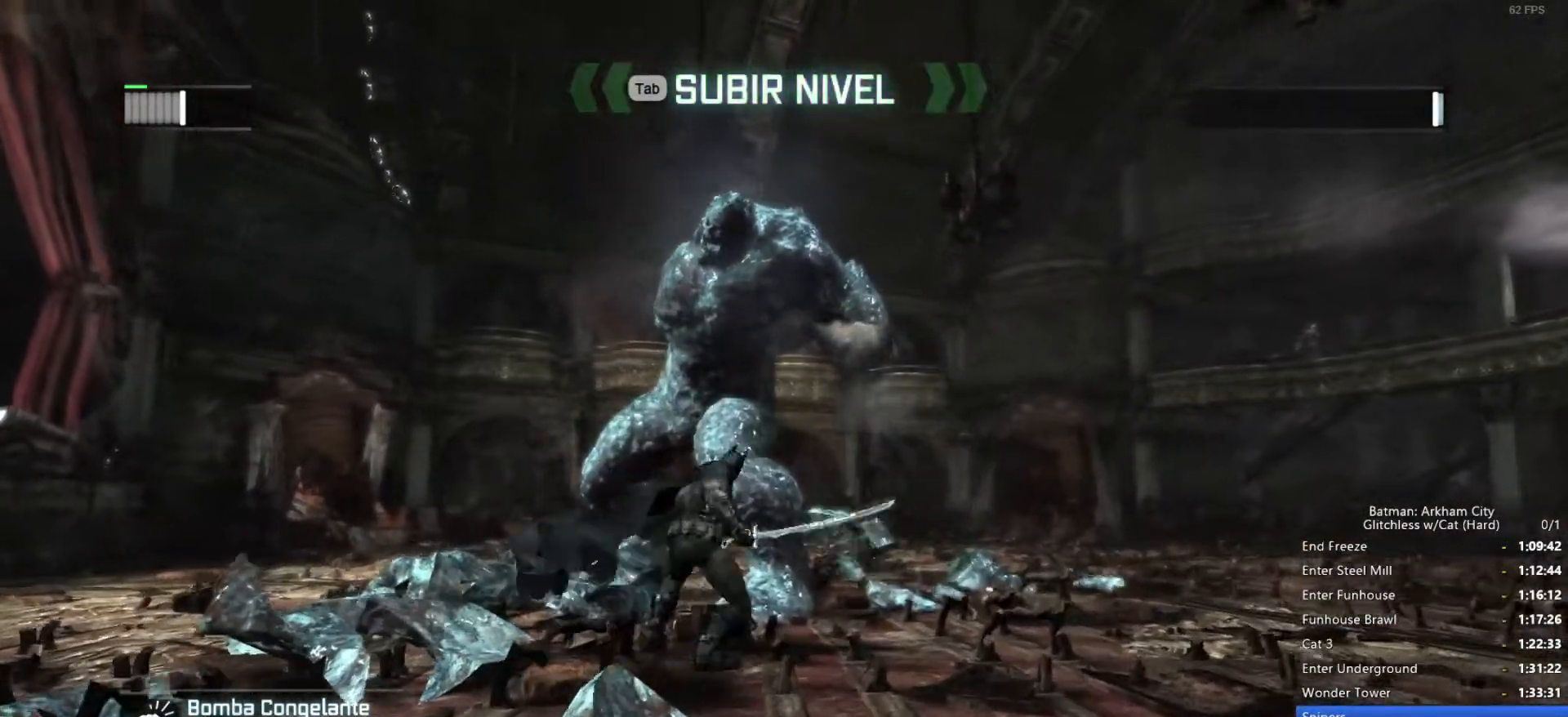
{"keys": ["shift"], "mouse": ["wheel_down"], "events": []}
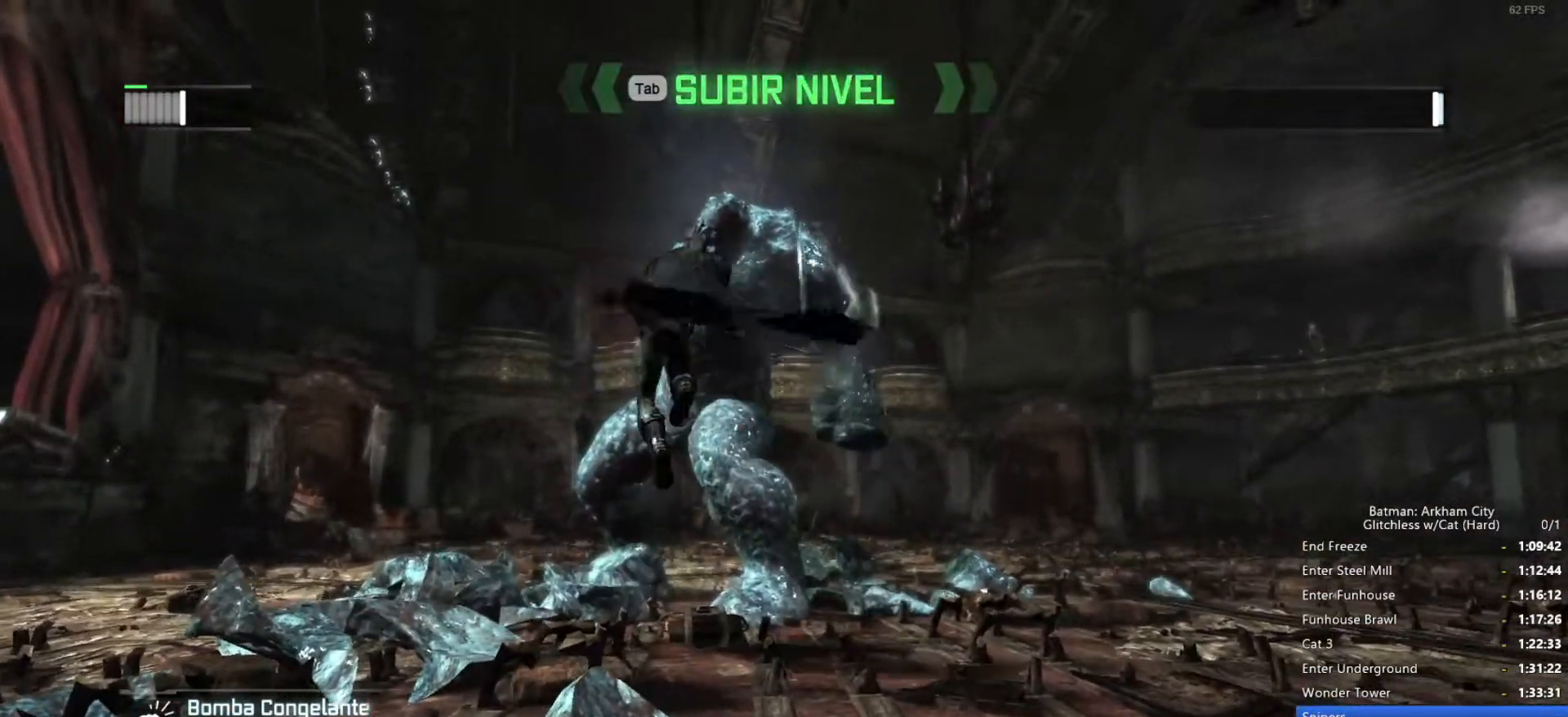
{"keys": ["shift"], "mouse": ["wheel_down"], "events": []}
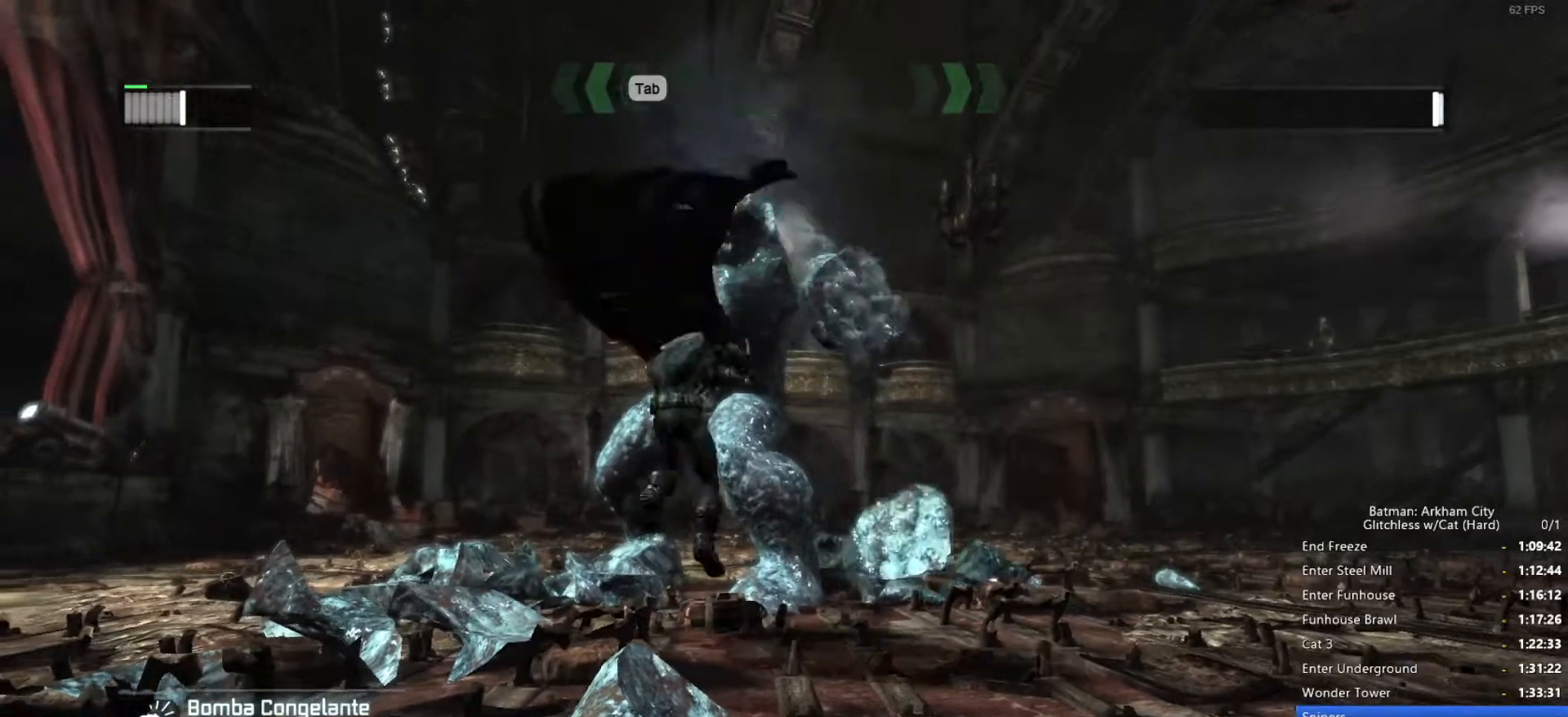
{"keys": ["shift"], "mouse": ["wheel_down"], "events": []}
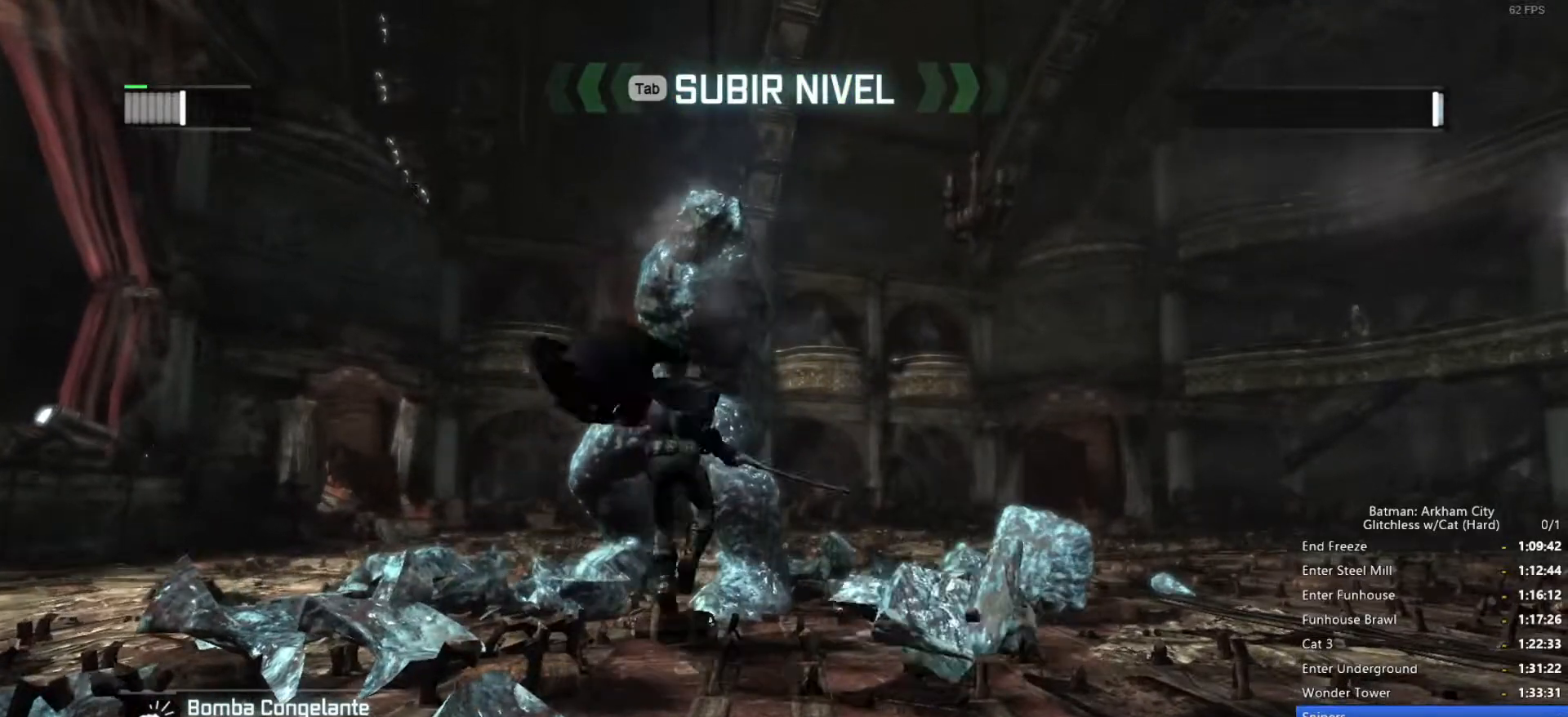
{"keys": ["shift"], "mouse": ["wheel_down"], "events": []}
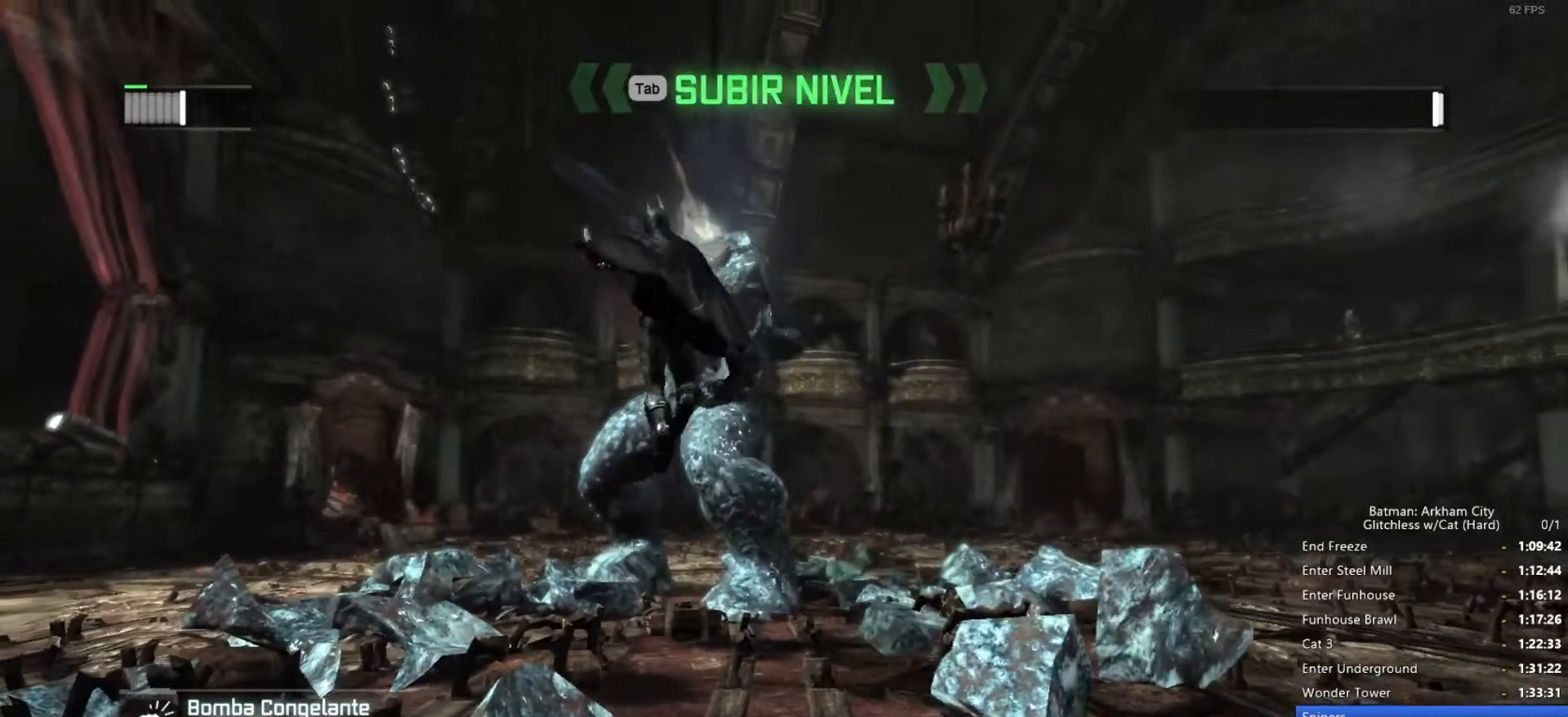
{"keys": ["shift"], "mouse": ["wheel_down"], "events": []}
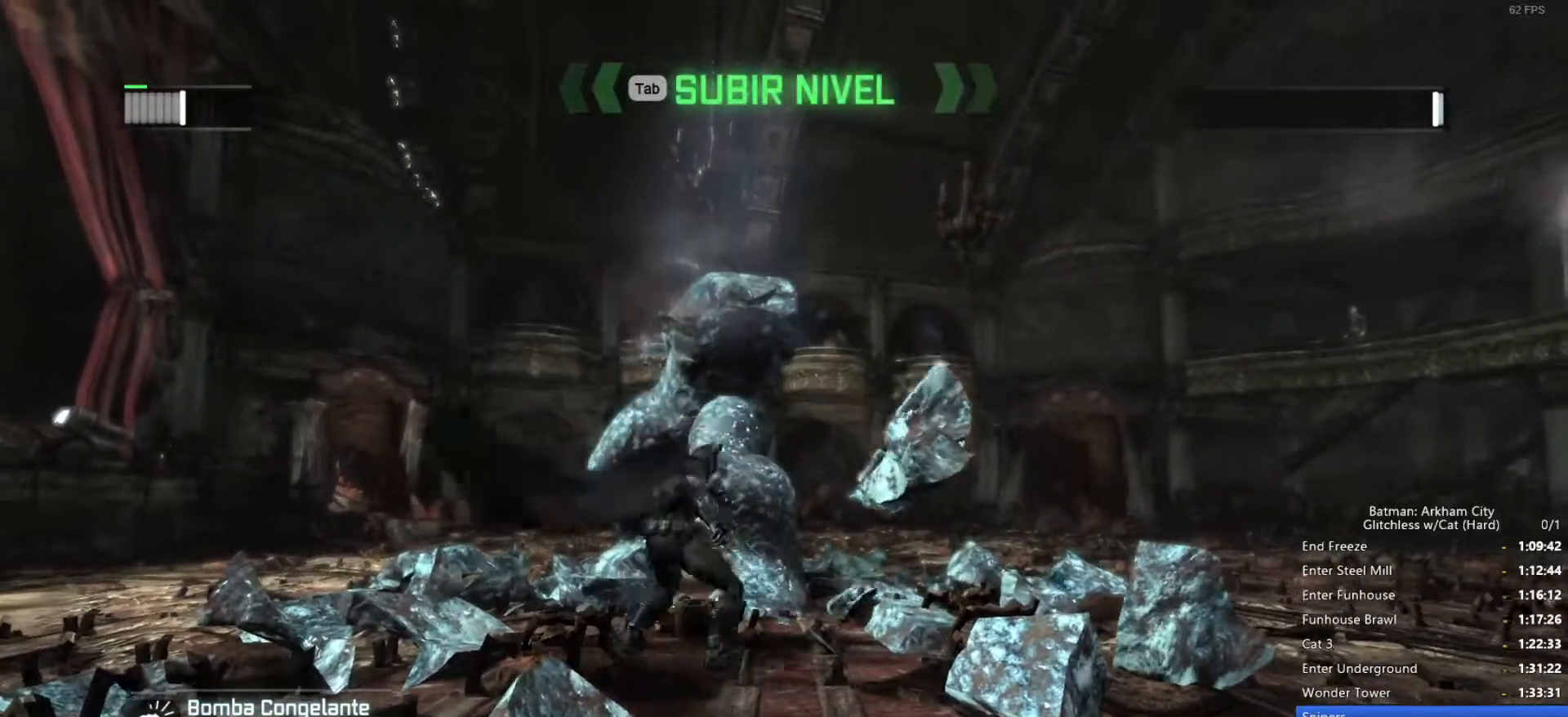
{"keys": ["shift"], "mouse": ["wheel_down"], "events": []}
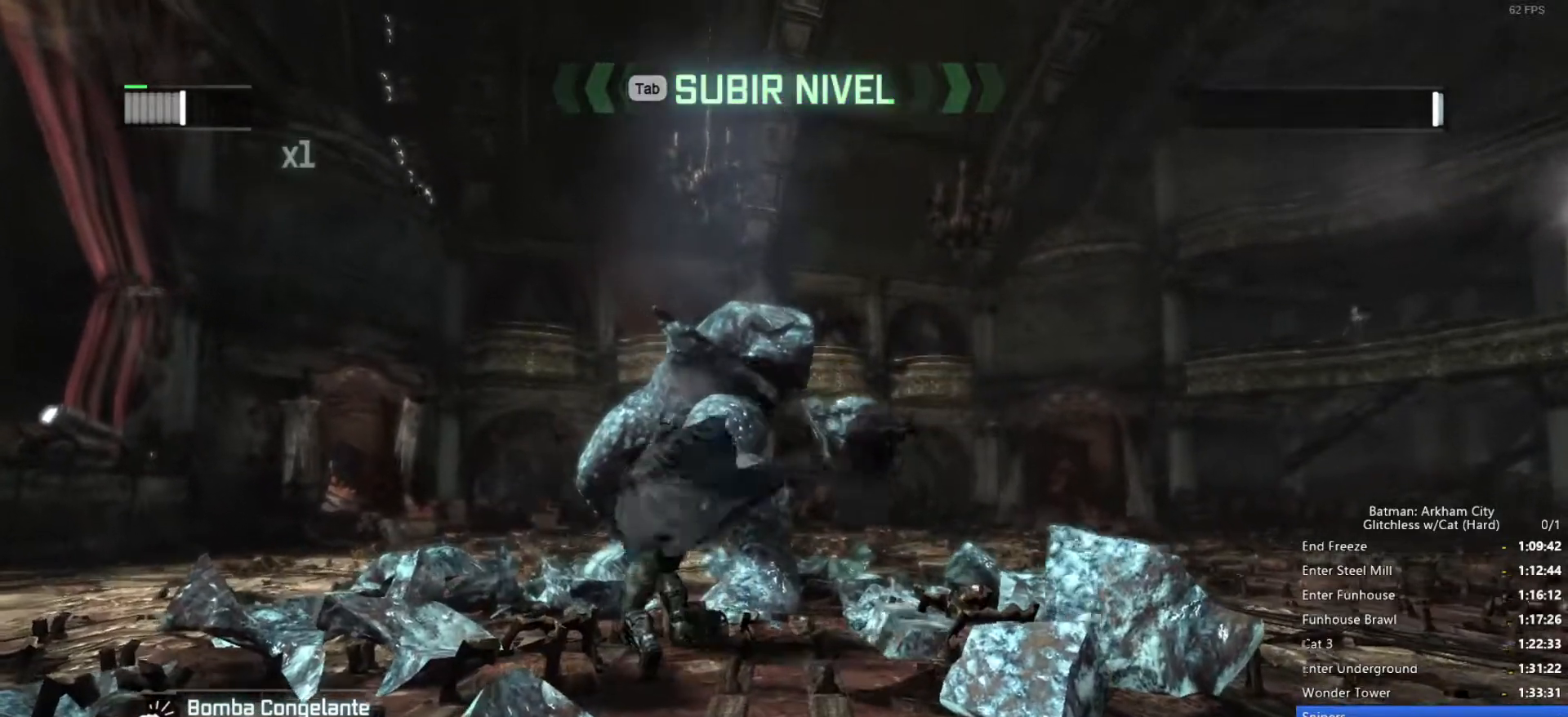
{"keys": ["shift"], "mouse": ["wheel_down"], "events": []}
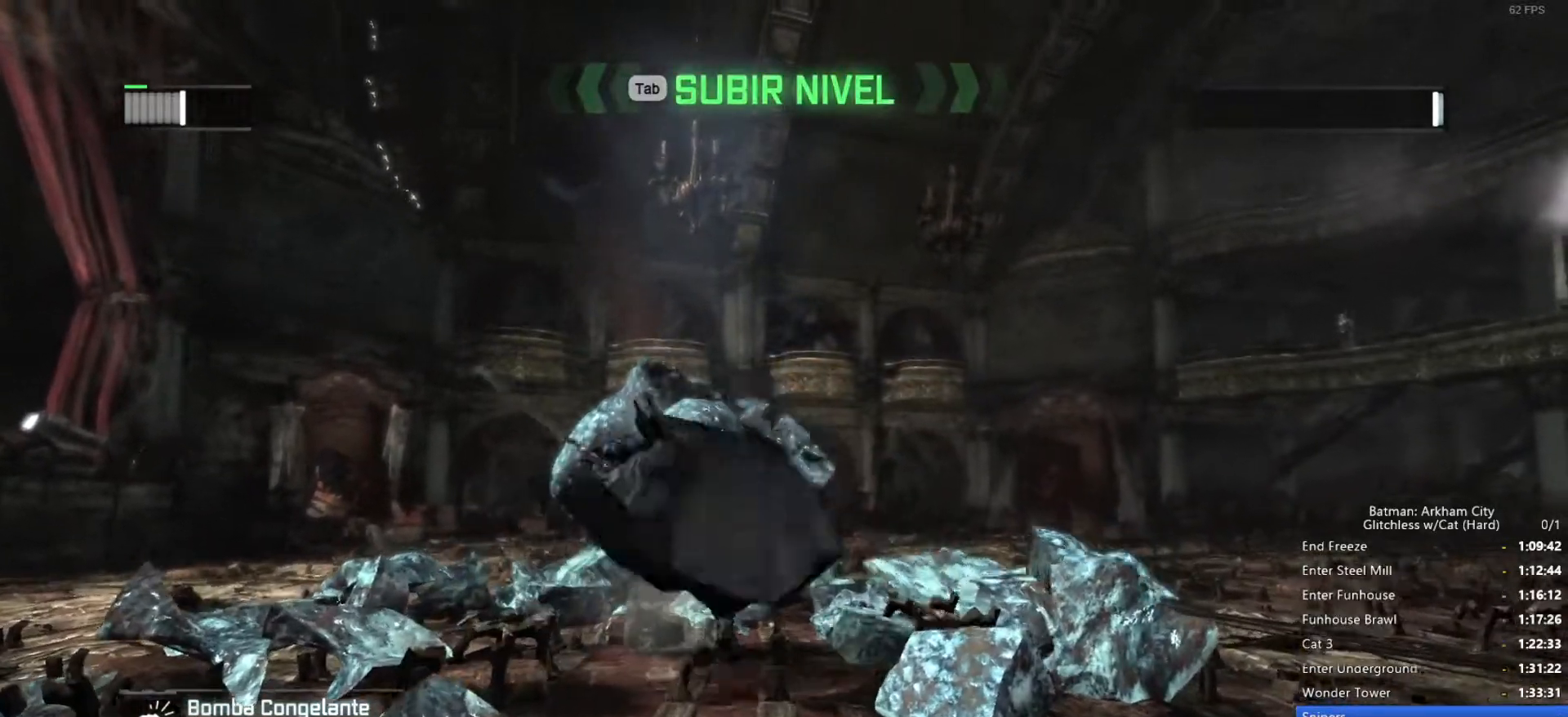
{"keys": ["shift"], "mouse": ["wheel_down"], "events": []}
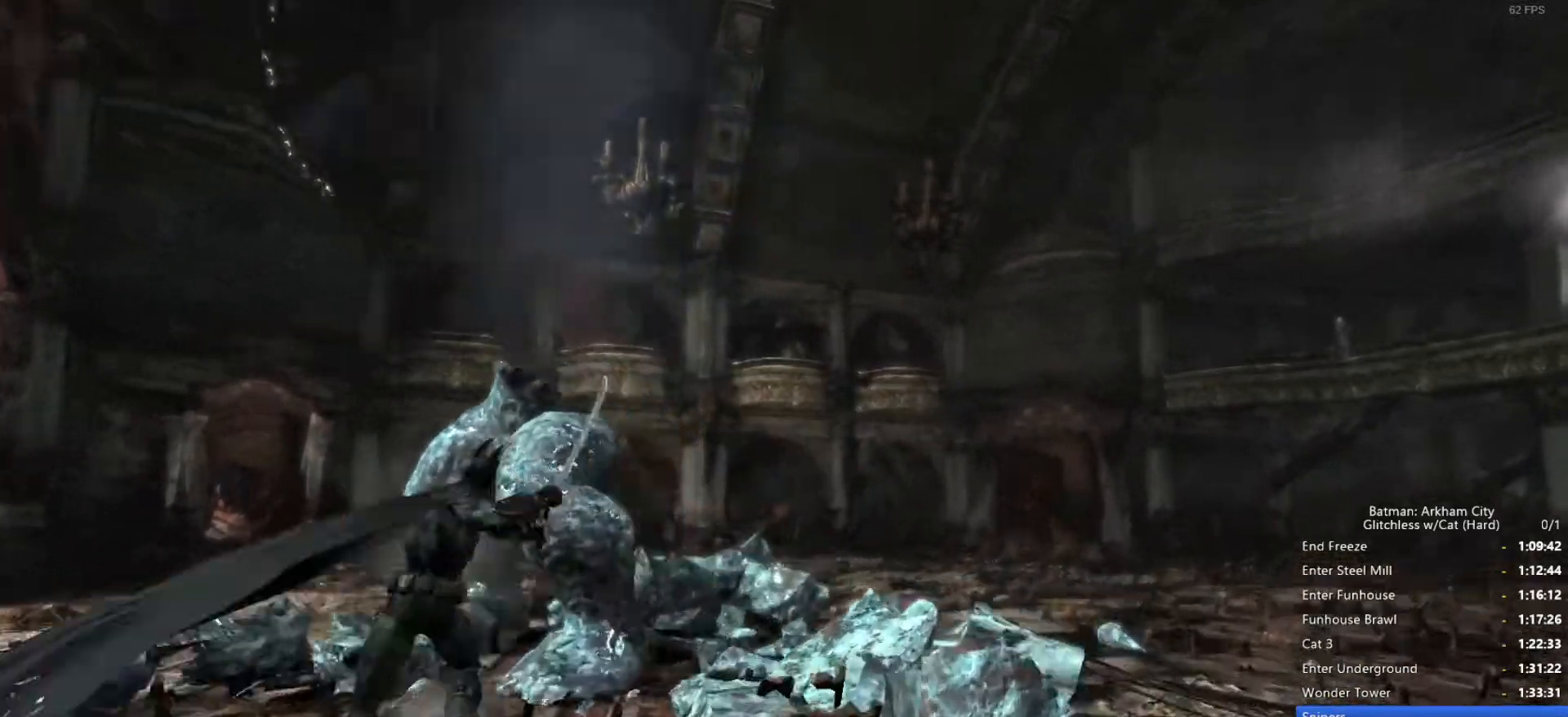
{"keys": [], "mouse": [], "events": [[216, "shift", "up"], [450, "mouse_wheel_down", "up"]]}